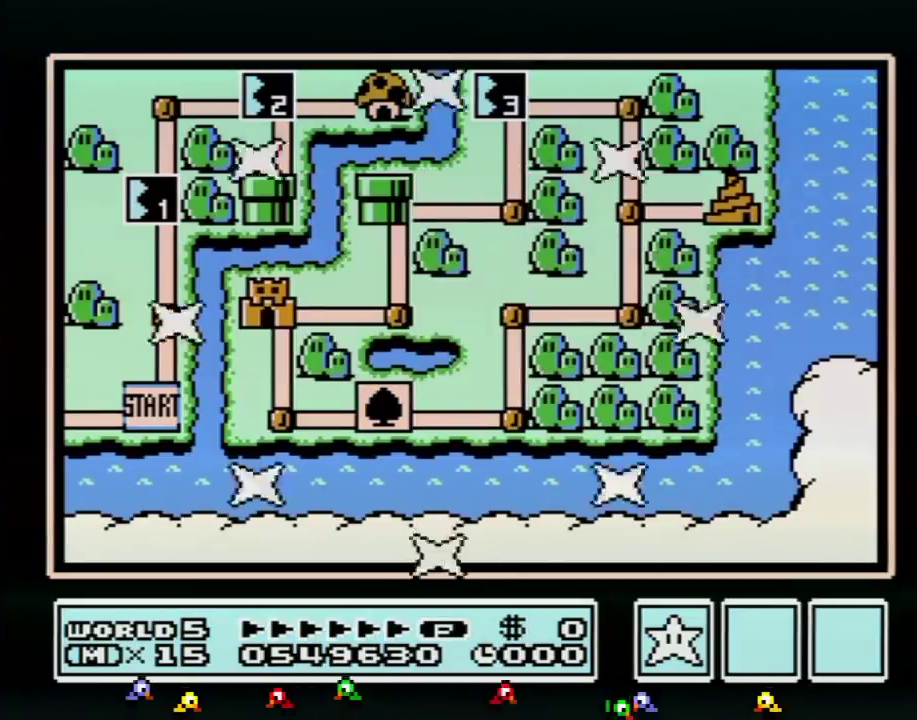
Gameplay with a controller (Nintendo layout); each line is a JSON object with the inputs held at the frame after it. "events" lists button and stick changes between this image and that frame as [ms after this image, input, new state], when the widget could be followed in between. Not read: L3 R3.
{"buttons": ["DPAD_UP"], "events": [[417, "DPAD_UP", "down"]]}
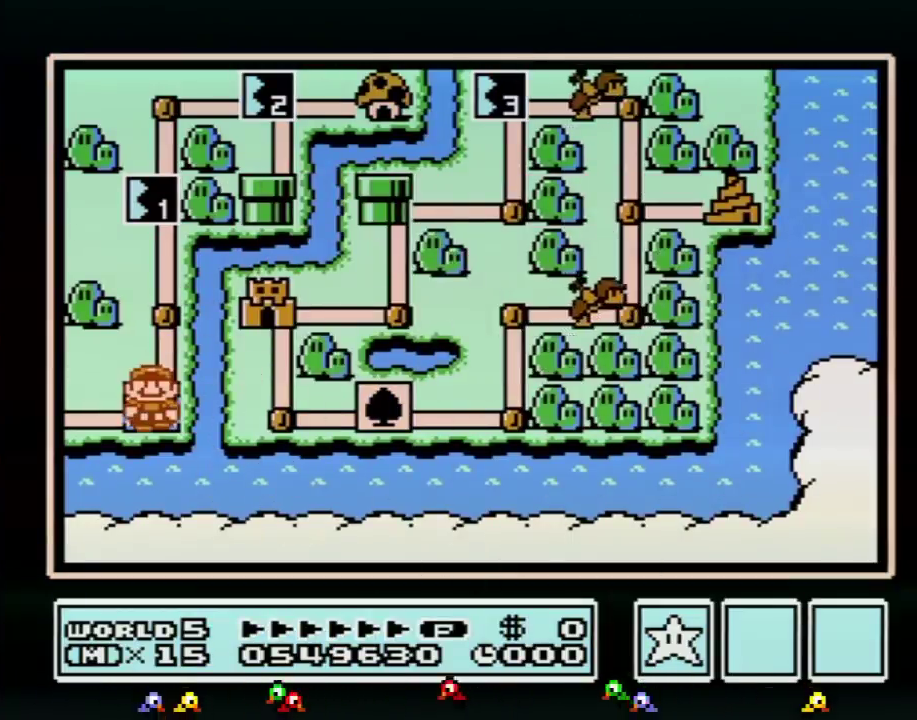
{"buttons": [], "events": [[184, "DPAD_UP", "up"], [267, "DPAD_UP", "down"], [451, "DPAD_UP", "up"]]}
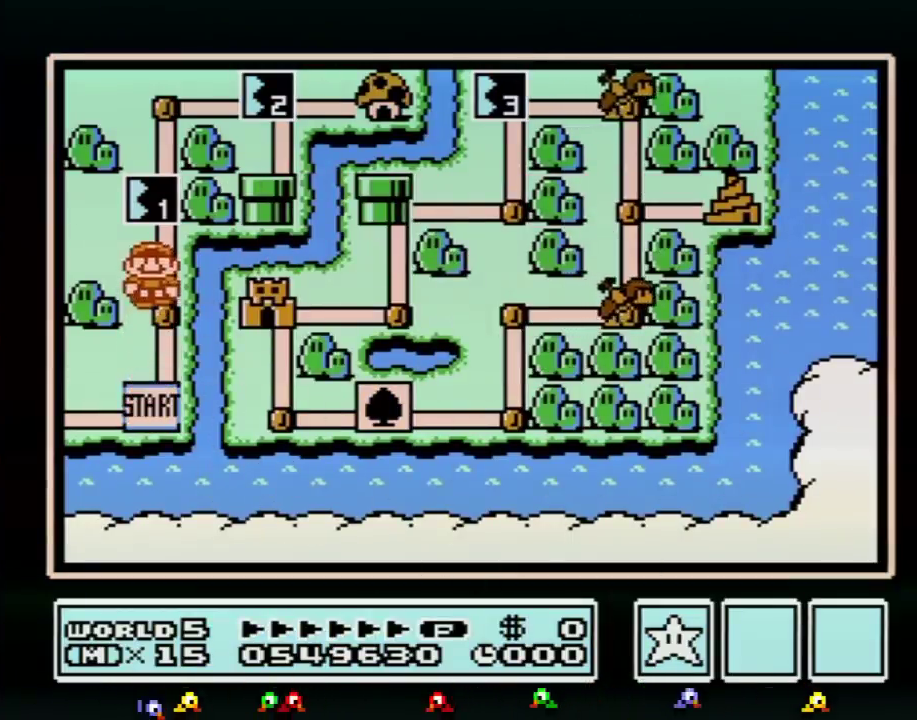
{"buttons": [], "events": [[50, "DPAD_UP", "down"], [267, "DPAD_UP", "up"], [333, "B", "down"], [433, "B", "up"]]}
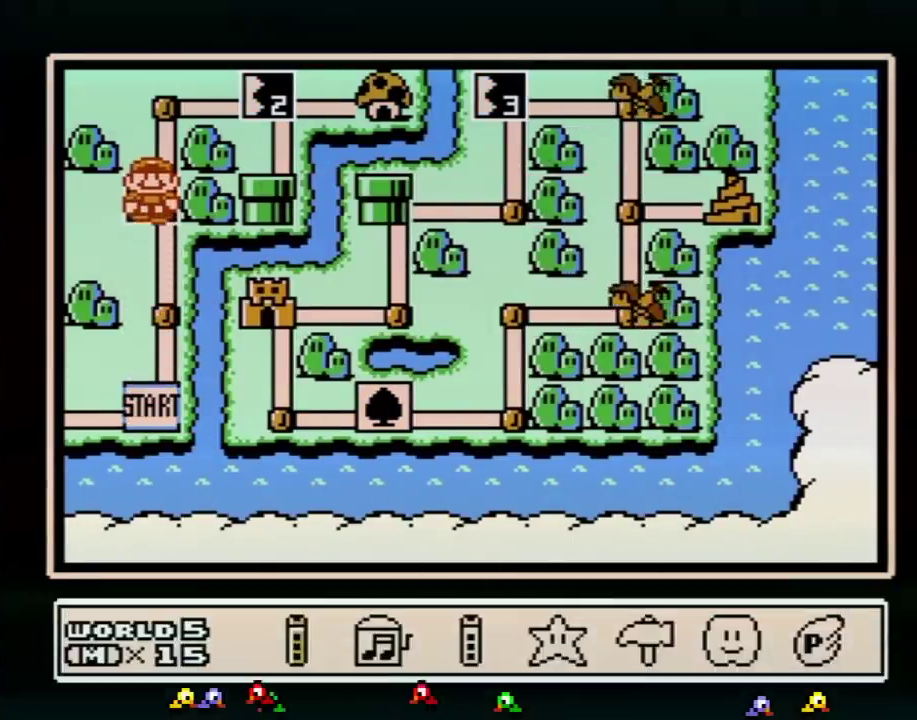
{"buttons": ["A"], "events": [[167, "DPAD_RIGHT", "down"], [234, "A", "down"], [234, "DPAD_RIGHT", "up"], [300, "A", "up"], [367, "A", "down"]]}
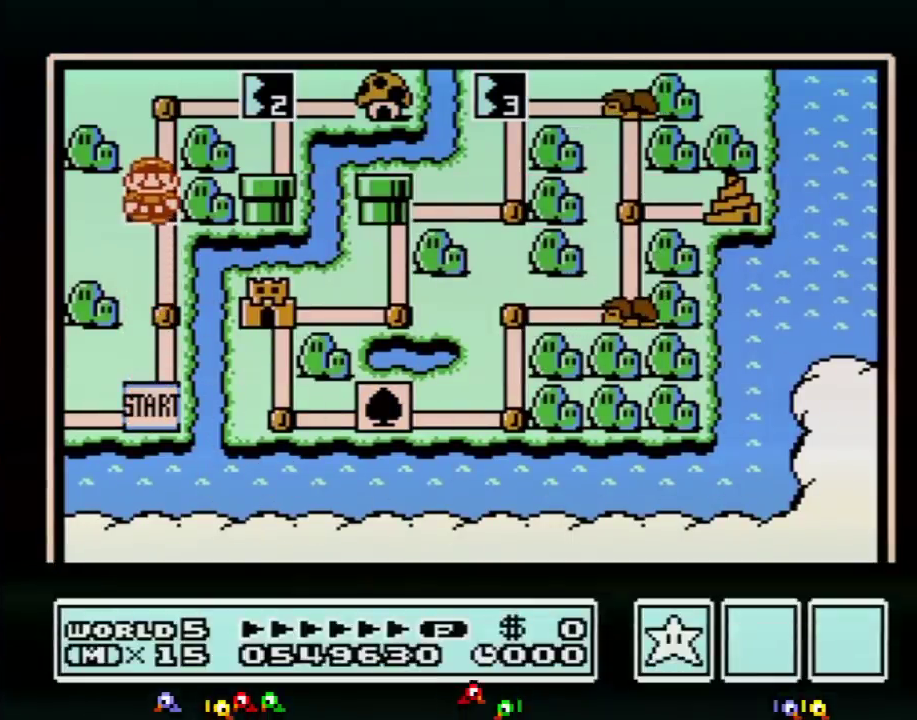
{"buttons": ["A"], "events": []}
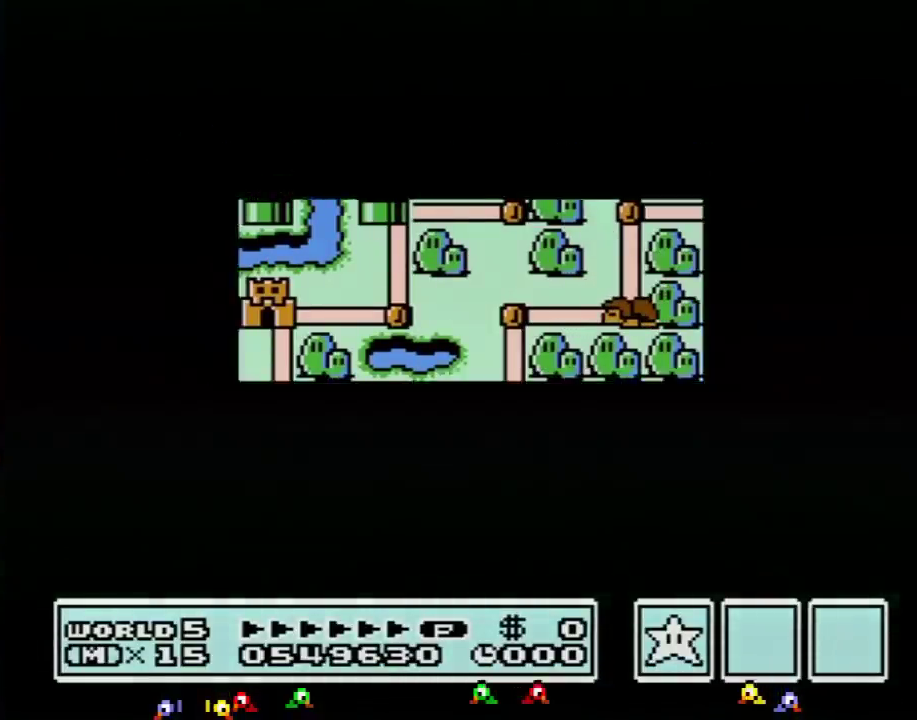
{"buttons": ["A"], "events": []}
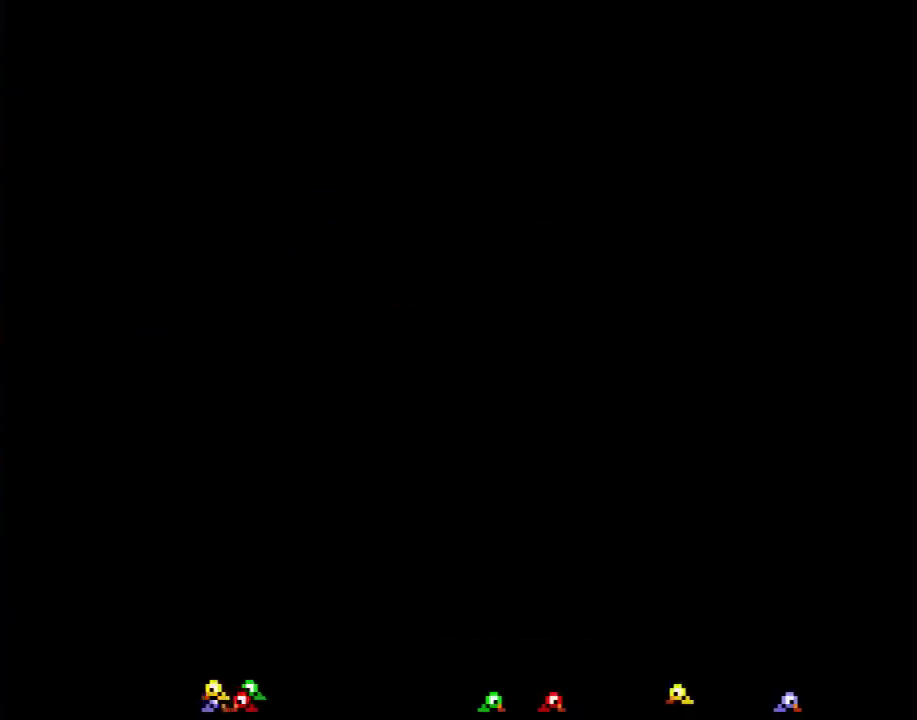
{"buttons": ["B", "DPAD_RIGHT"], "events": [[33, "A", "up"], [133, "B", "down"], [133, "DPAD_RIGHT", "down"]]}
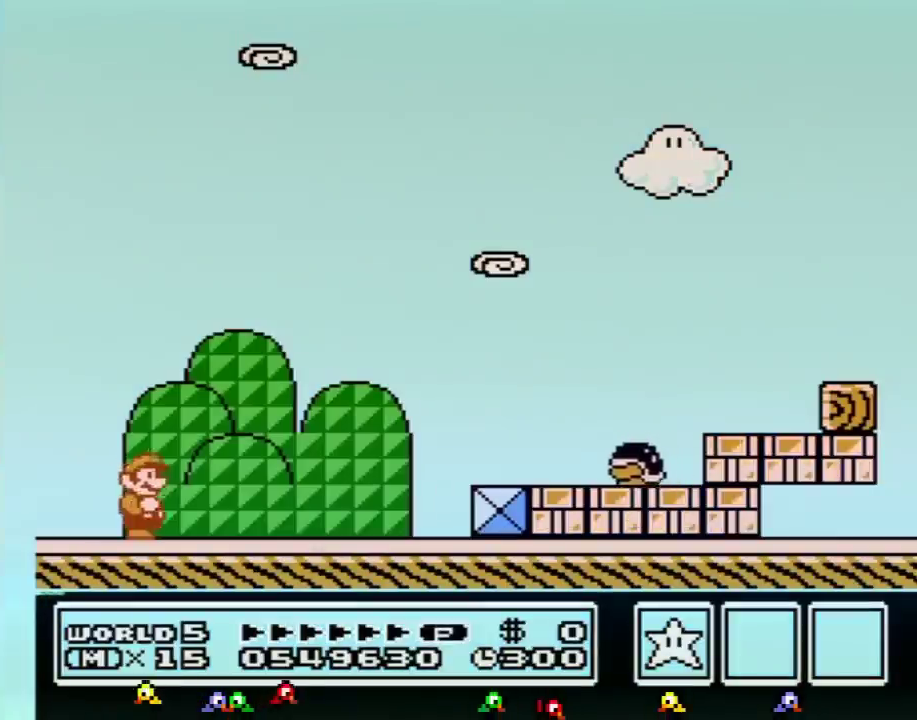
{"buttons": ["B", "DPAD_RIGHT"], "events": []}
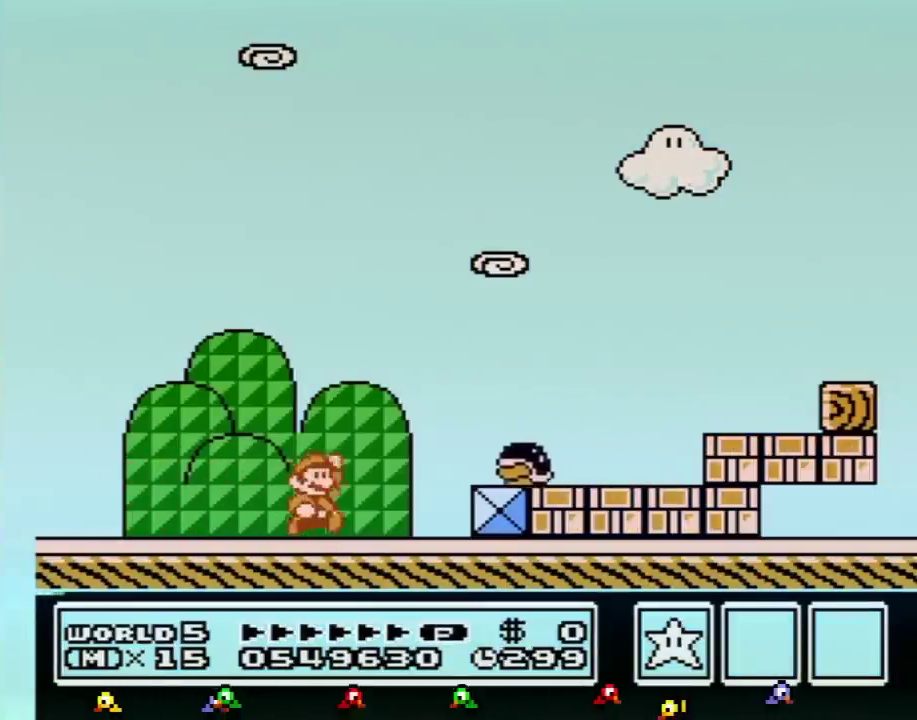
{"buttons": ["B", "DPAD_RIGHT"], "events": [[100, "A", "down"], [217, "A", "up"], [217, "B", "up"], [284, "B", "down"]]}
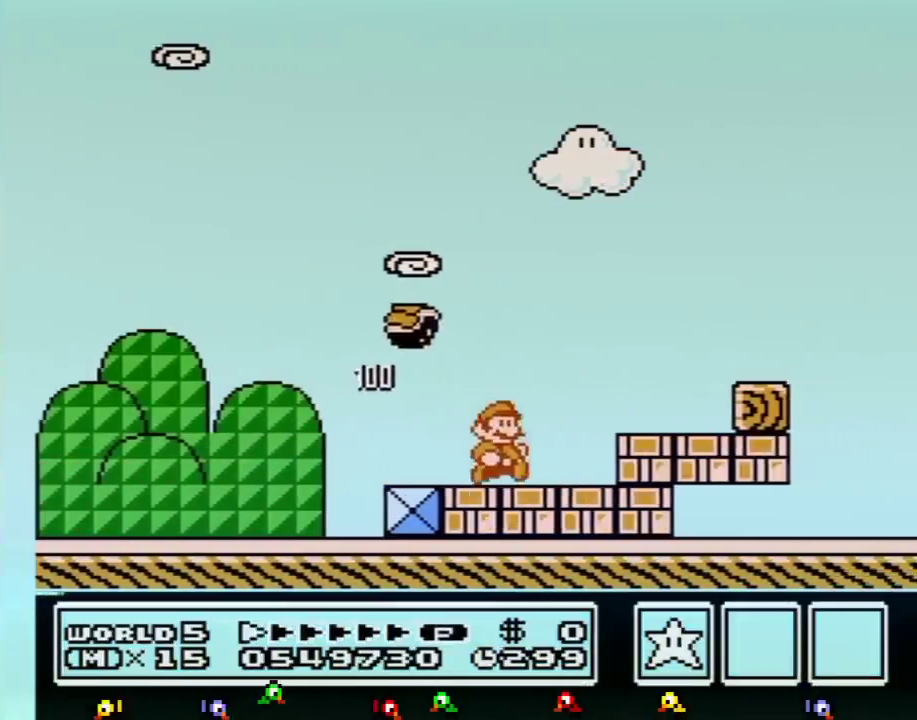
{"buttons": ["B", "DPAD_RIGHT"], "events": [[134, "A", "down"], [284, "A", "up"]]}
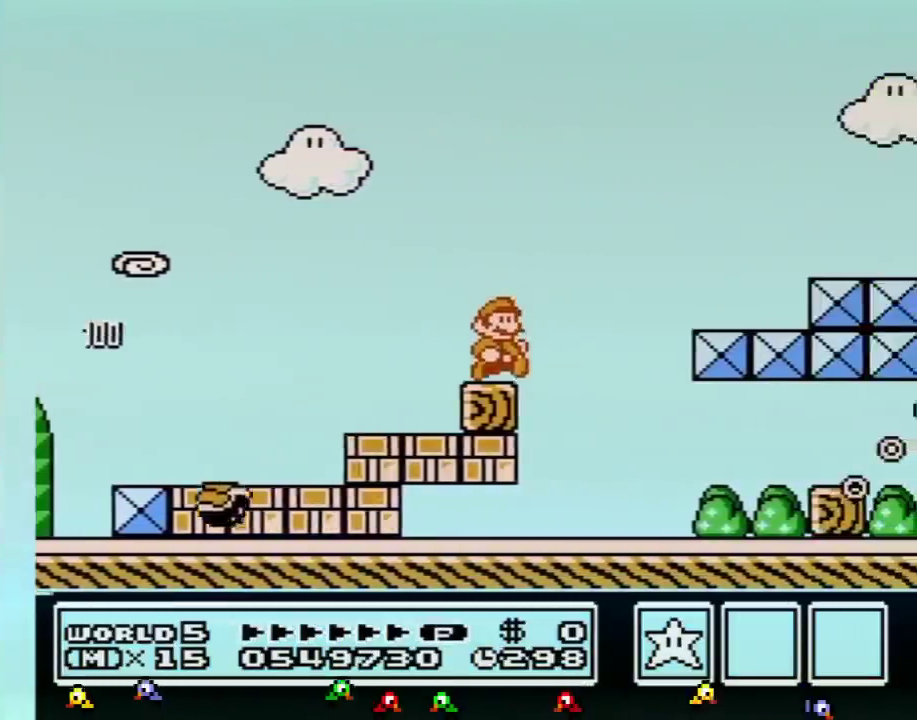
{"buttons": ["A", "B", "DPAD_RIGHT"], "events": [[150, "A", "down"]]}
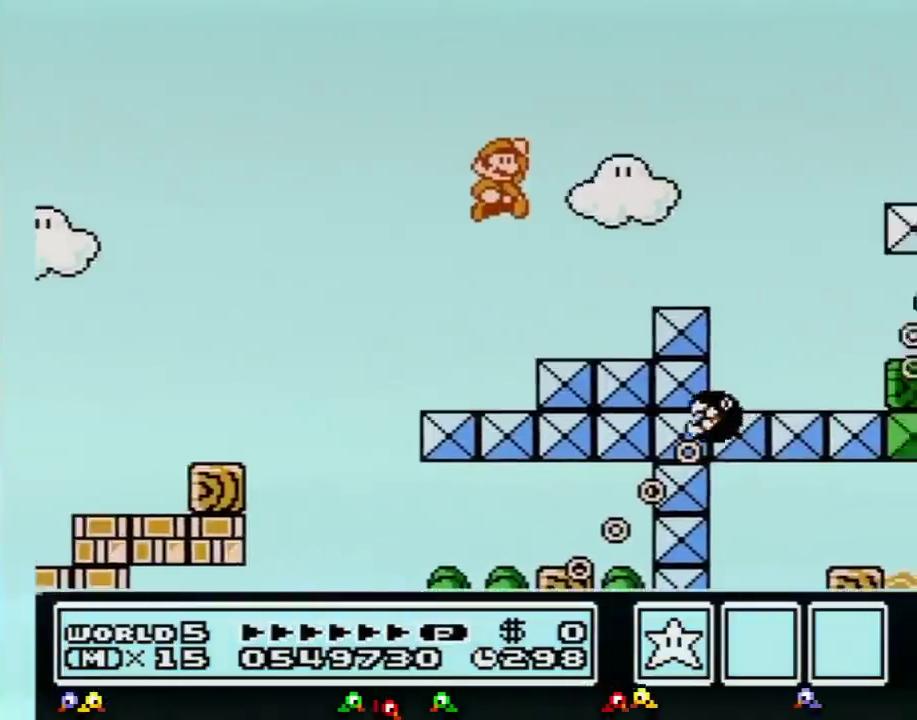
{"buttons": ["A", "B", "DPAD_RIGHT"], "events": [[33, "A", "up"], [467, "A", "down"]]}
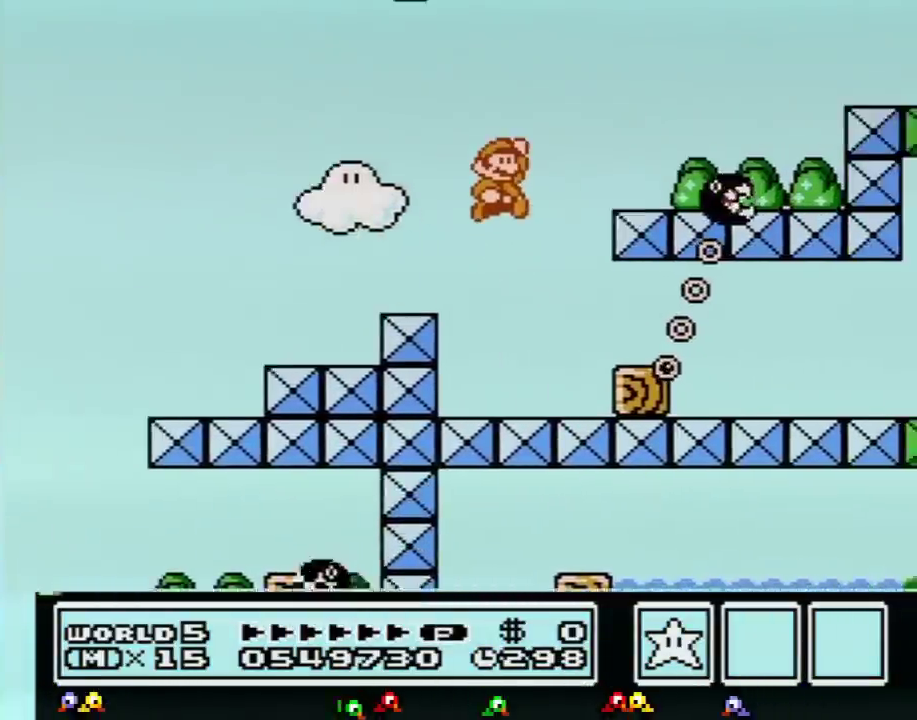
{"buttons": ["A", "B", "DPAD_RIGHT"], "events": []}
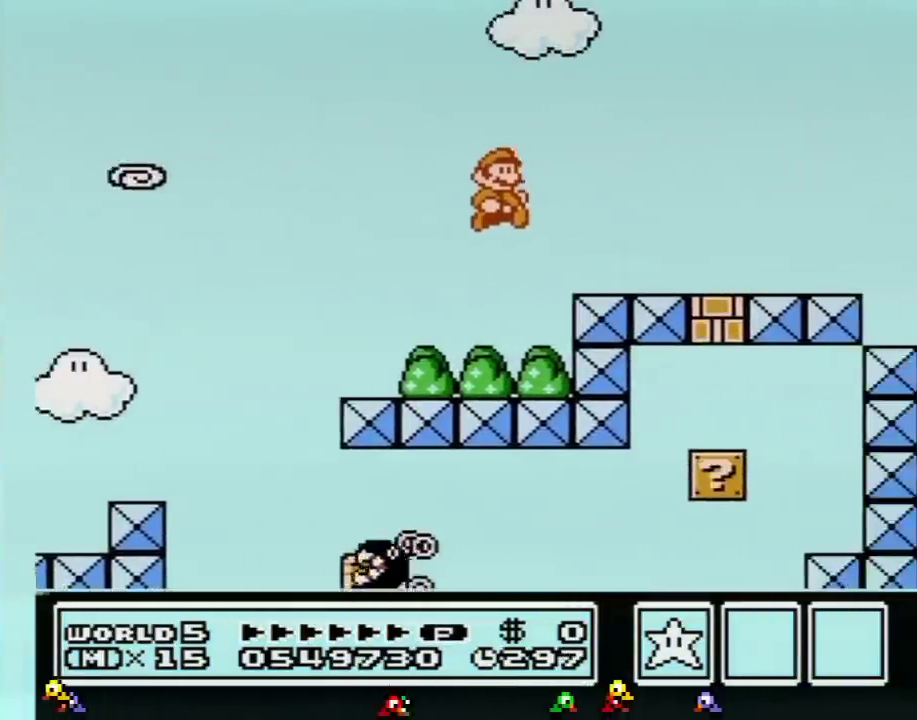
{"buttons": ["B", "DPAD_RIGHT"], "events": [[117, "A", "up"]]}
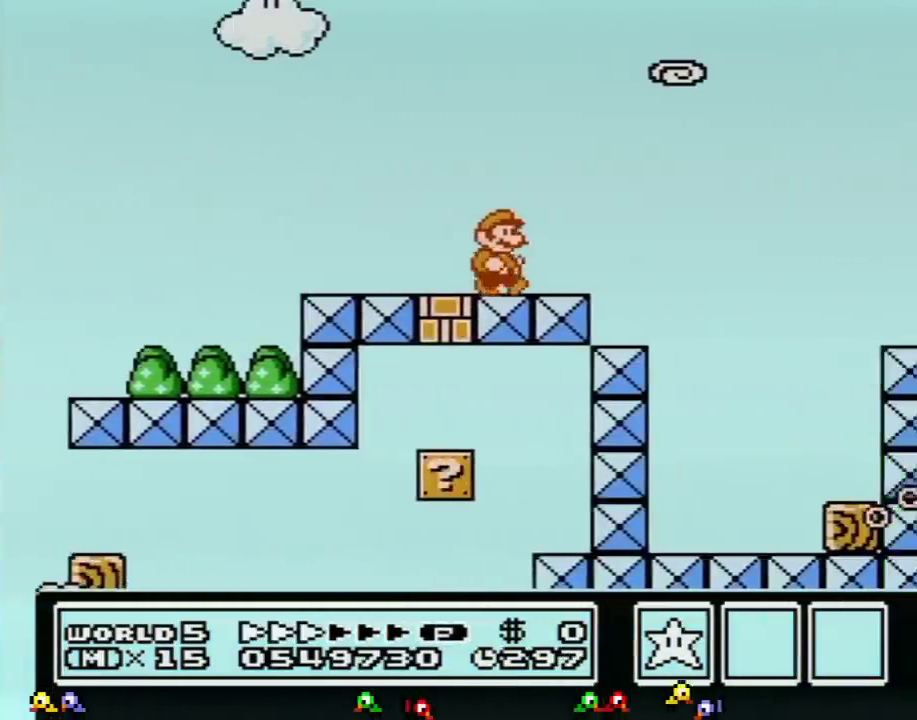
{"buttons": ["A", "B", "DPAD_RIGHT"], "events": [[284, "A", "down"]]}
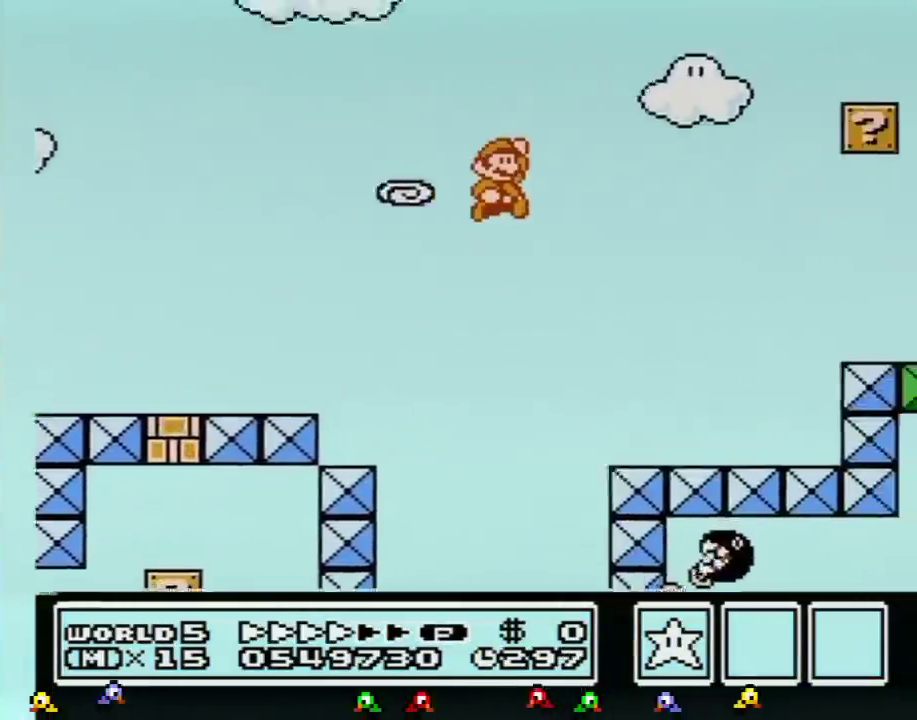
{"buttons": ["A", "B", "DPAD_RIGHT"], "events": [[216, "B", "up"], [316, "B", "down"]]}
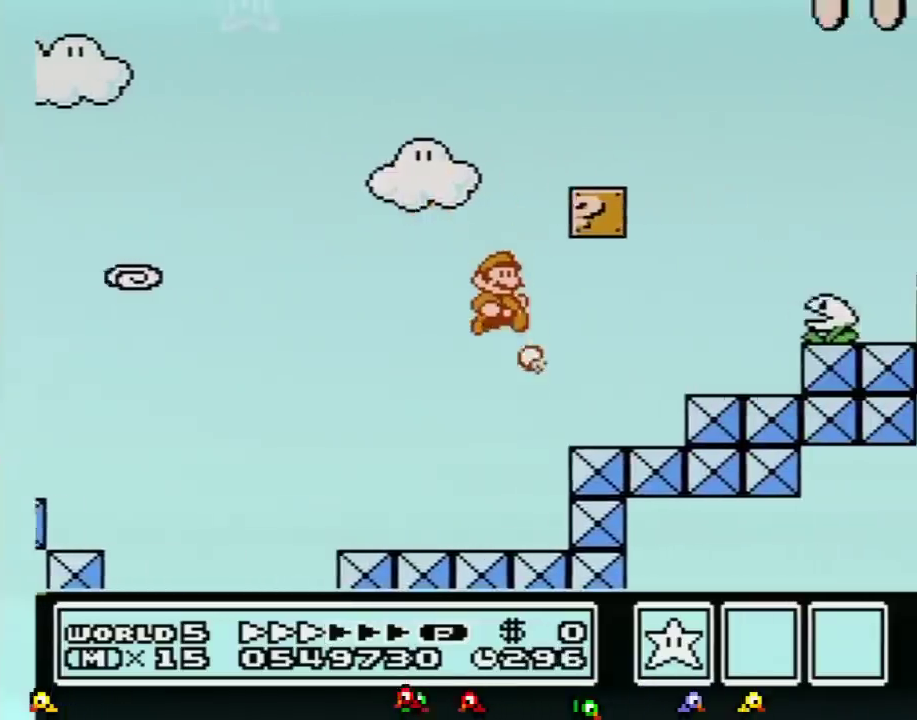
{"buttons": ["A", "B", "DPAD_RIGHT"], "events": [[67, "A", "up"], [317, "A", "down"]]}
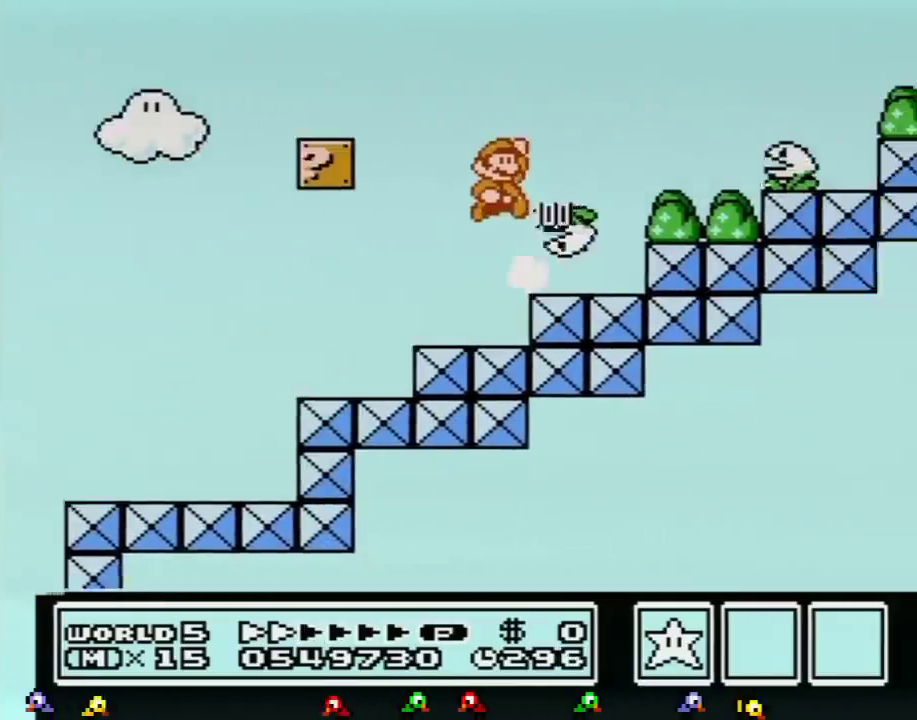
{"buttons": ["A", "B", "DPAD_RIGHT"], "events": [[101, "A", "up"], [101, "B", "up"], [184, "B", "down"], [434, "A", "down"]]}
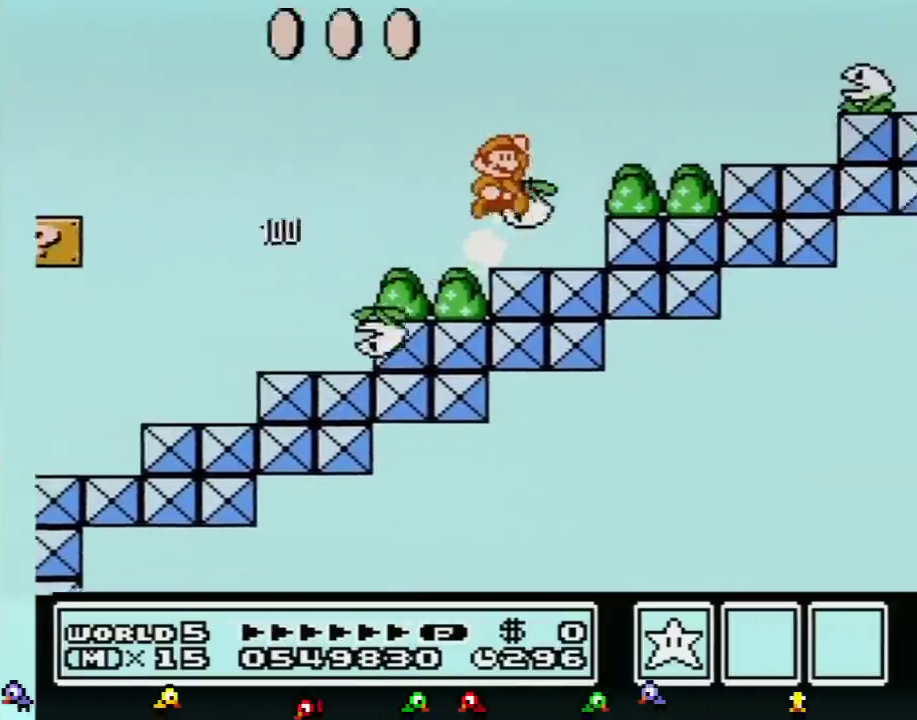
{"buttons": ["A", "B", "DPAD_RIGHT"], "events": [[50, "A", "up"], [400, "A", "down"]]}
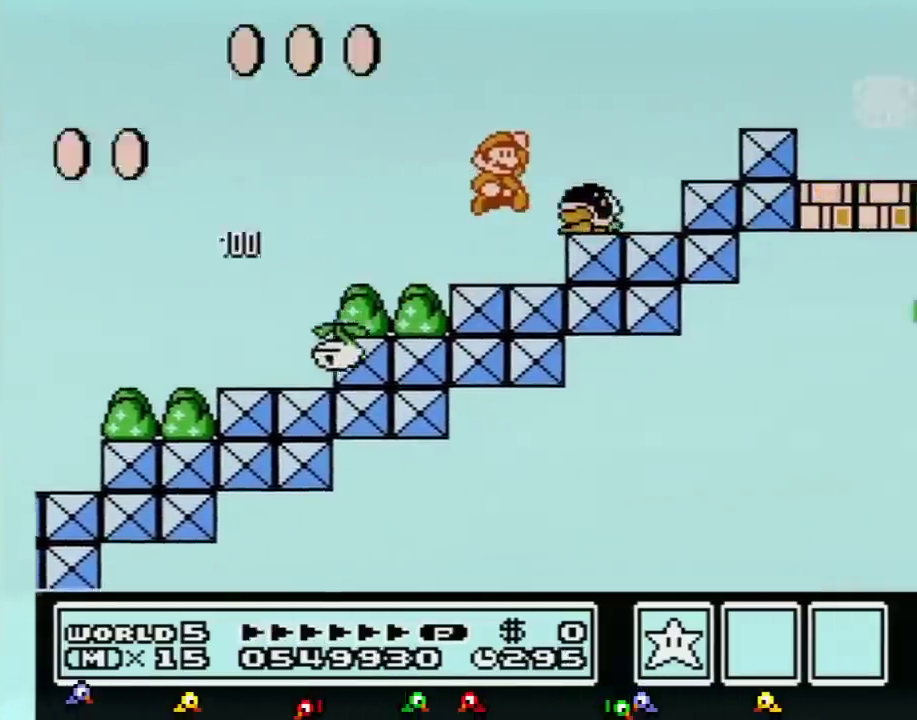
{"buttons": ["A", "B", "DPAD_RIGHT"], "events": []}
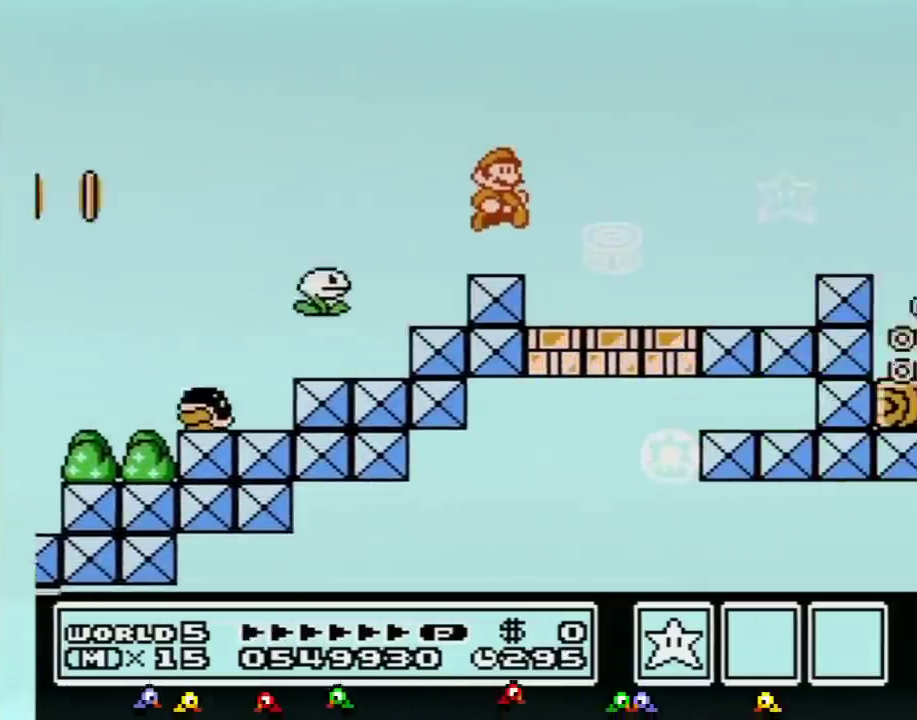
{"buttons": ["B", "DPAD_RIGHT"], "events": [[184, "A", "up"]]}
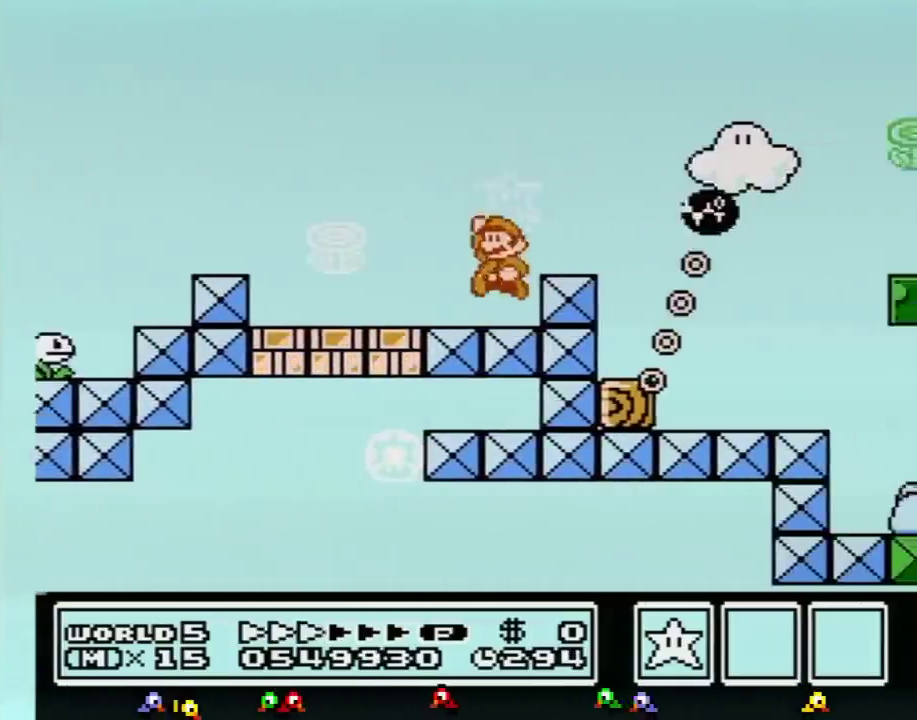
{"buttons": ["B", "DPAD_RIGHT"], "events": [[34, "DPAD_LEFT", "down"], [34, "DPAD_RIGHT", "up"], [84, "A", "down"], [184, "DPAD_LEFT", "up"], [184, "DPAD_RIGHT", "down"], [434, "A", "up"]]}
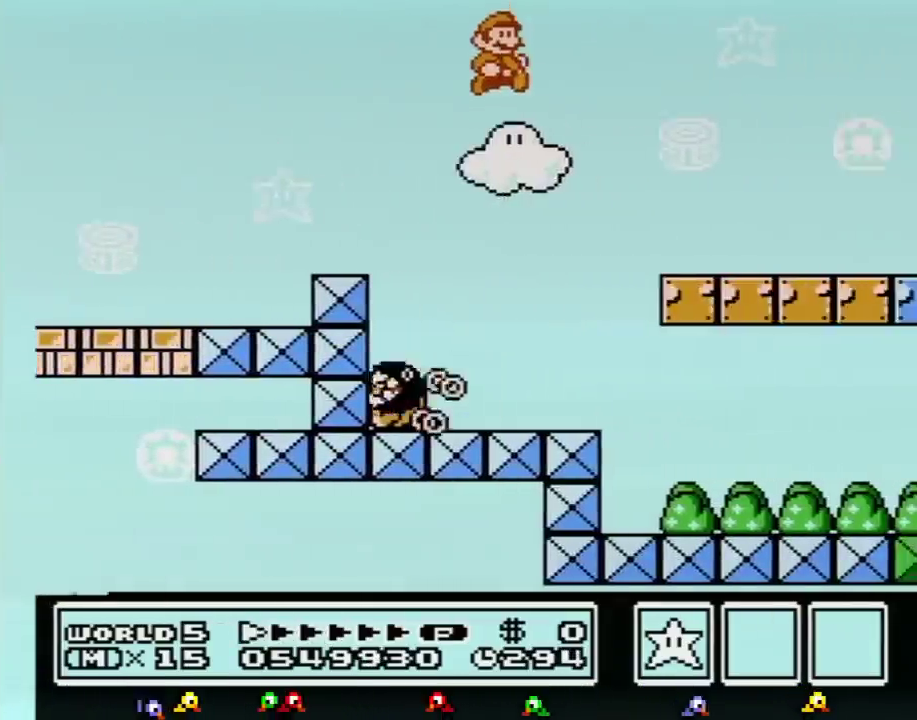
{"buttons": ["B", "DPAD_RIGHT"], "events": []}
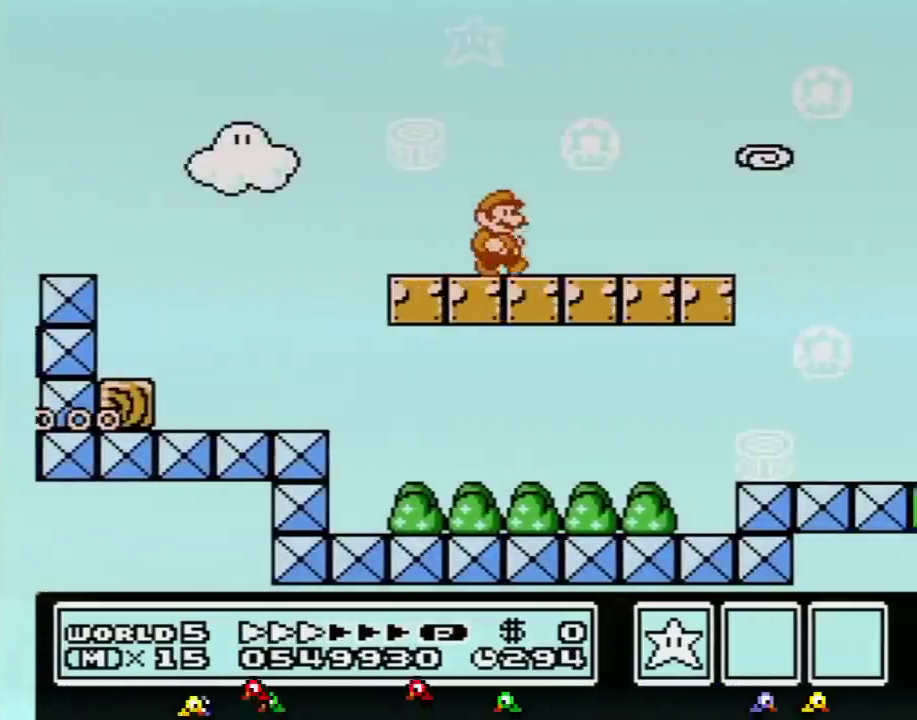
{"buttons": ["B", "DPAD_RIGHT"], "events": []}
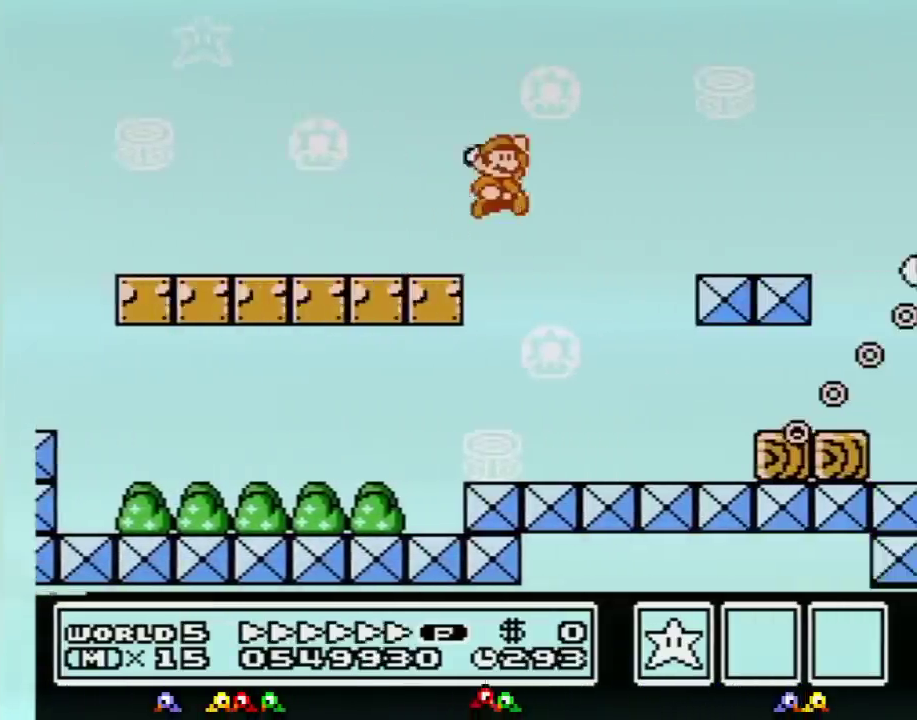
{"buttons": ["B", "DPAD_RIGHT"], "events": []}
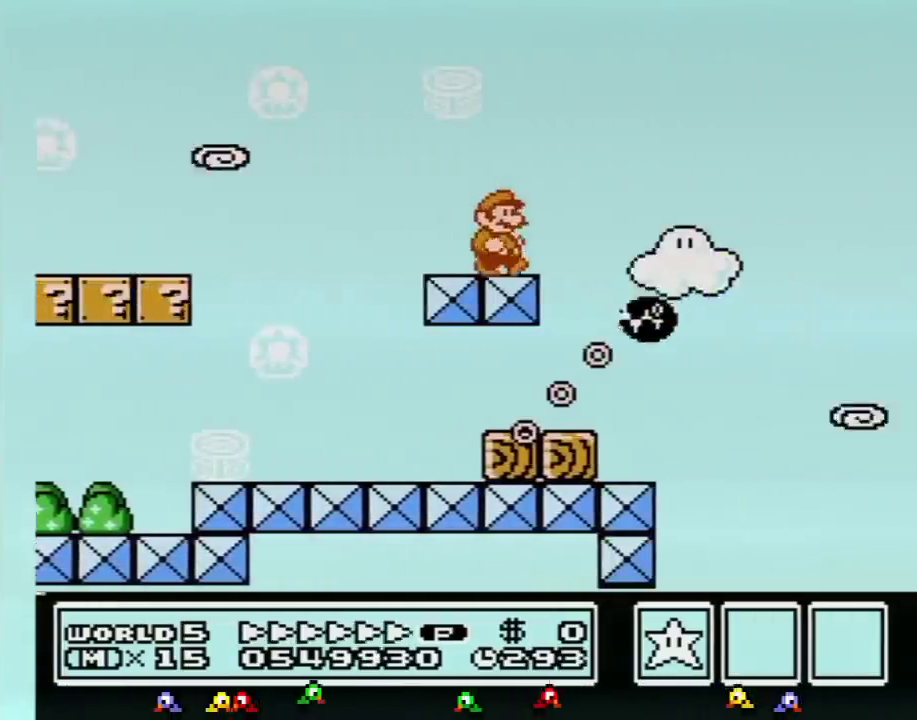
{"buttons": ["A", "B", "DPAD_RIGHT"], "events": [[216, "A", "down"]]}
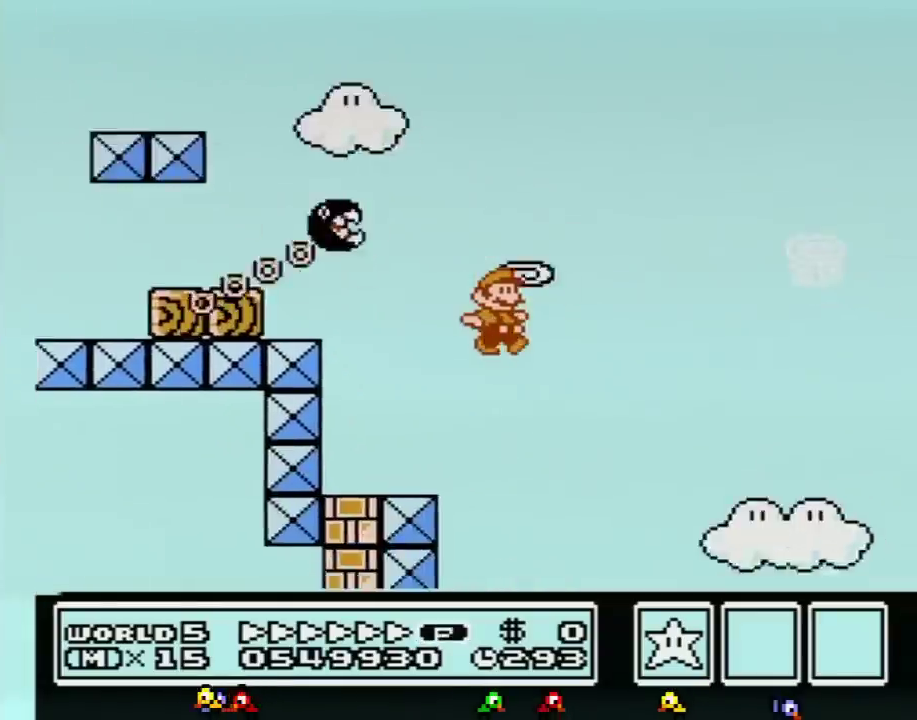
{"buttons": ["B", "DPAD_LEFT"], "events": [[50, "A", "up"], [117, "DPAD_RIGHT", "up"], [150, "DPAD_LEFT", "down"]]}